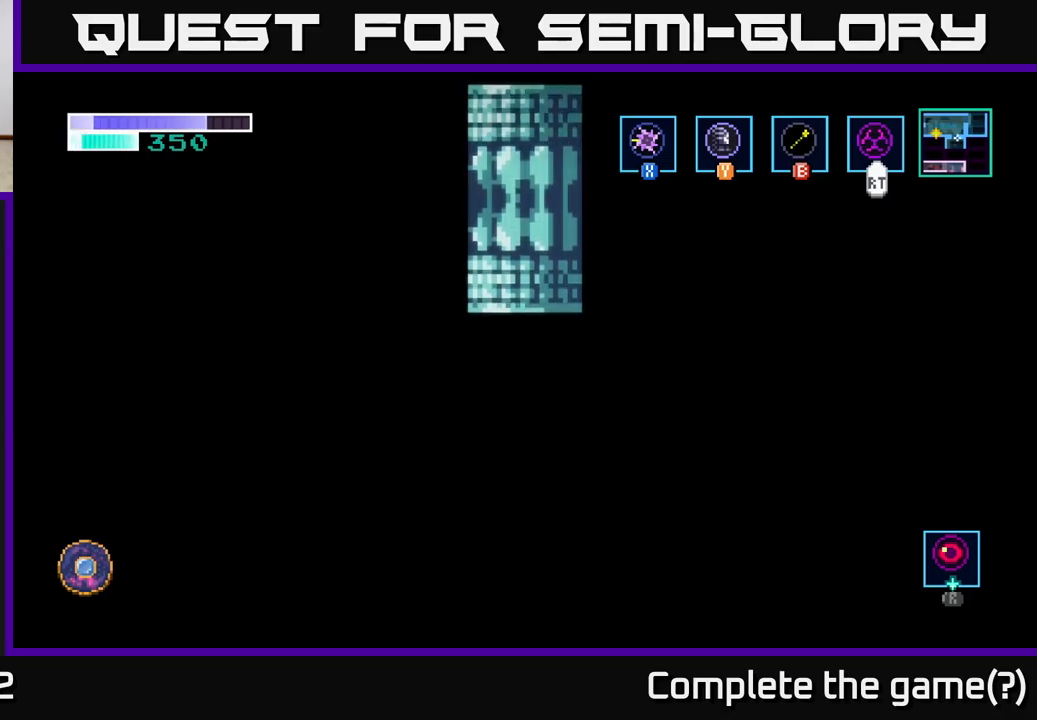
Gameplay with a controller (Xbox layout); each line is a JSON object with the inputs held at the frame after it. "events" lists button and stick changes between this image and that frame as [ms after this image, input, new state], when the widget could be followed in between.
{"buttons": [], "left_stick": "center", "right_stick": "center", "events": []}
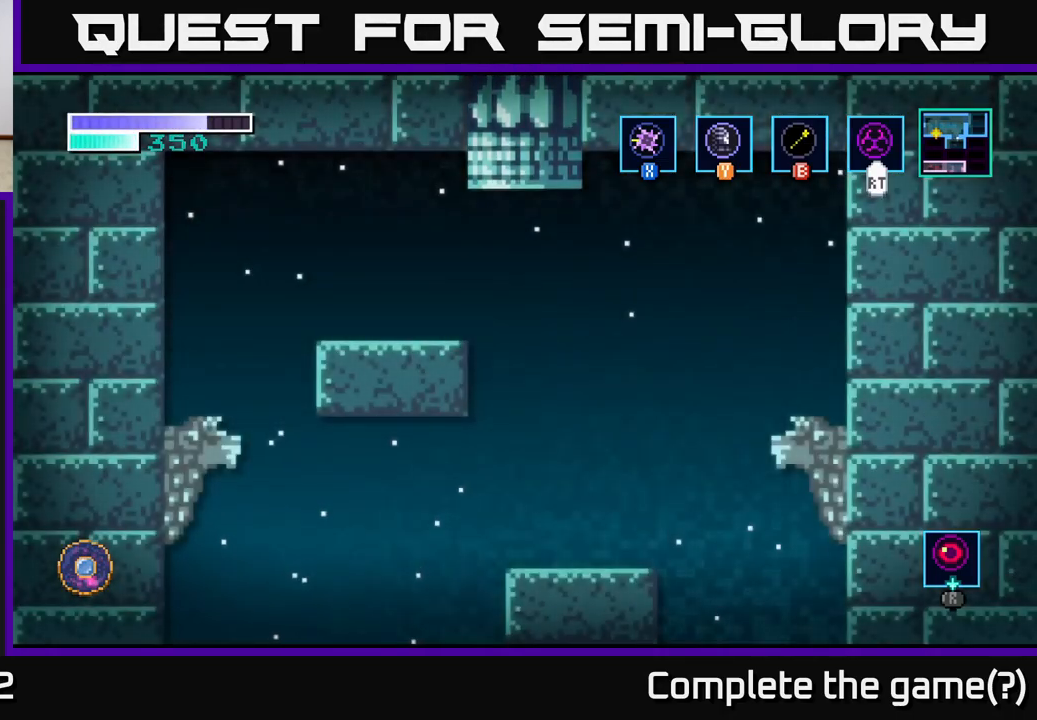
{"buttons": ["A"], "left_stick": "left", "right_stick": "center", "events": [[333, "left_stick", "left"], [400, "A", "down"]]}
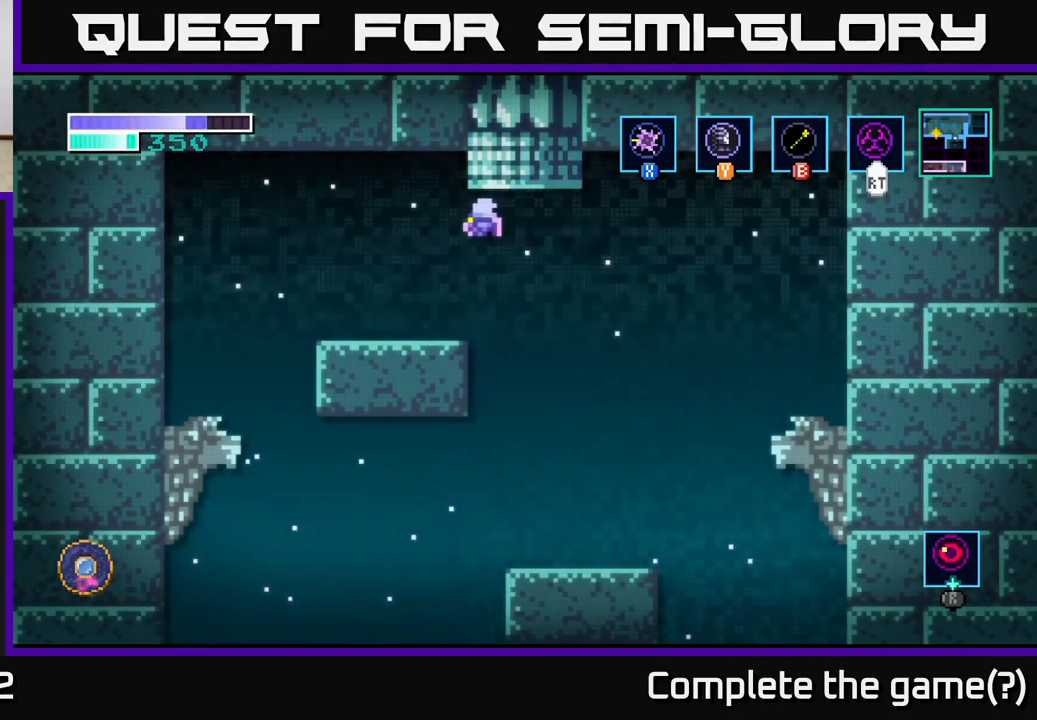
{"buttons": [], "left_stick": "center", "right_stick": "center", "events": [[133, "A", "up"], [300, "left_stick", "center"]]}
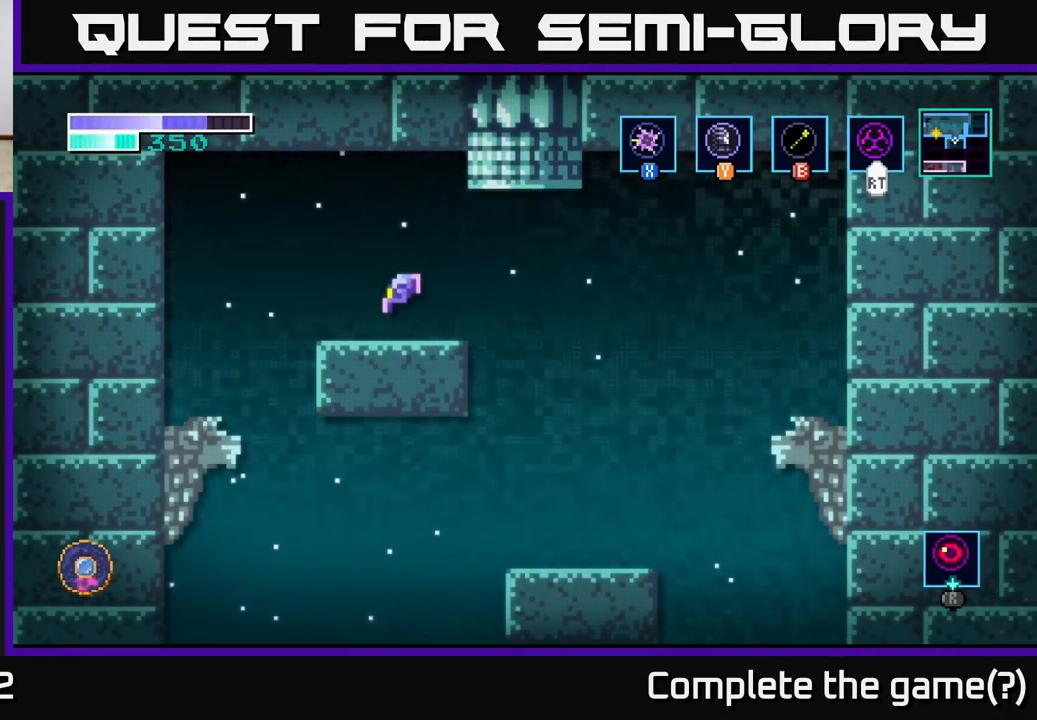
{"buttons": [], "left_stick": "center", "right_stick": "center", "events": [[217, "SELECT", "down"], [333, "SELECT", "up"]]}
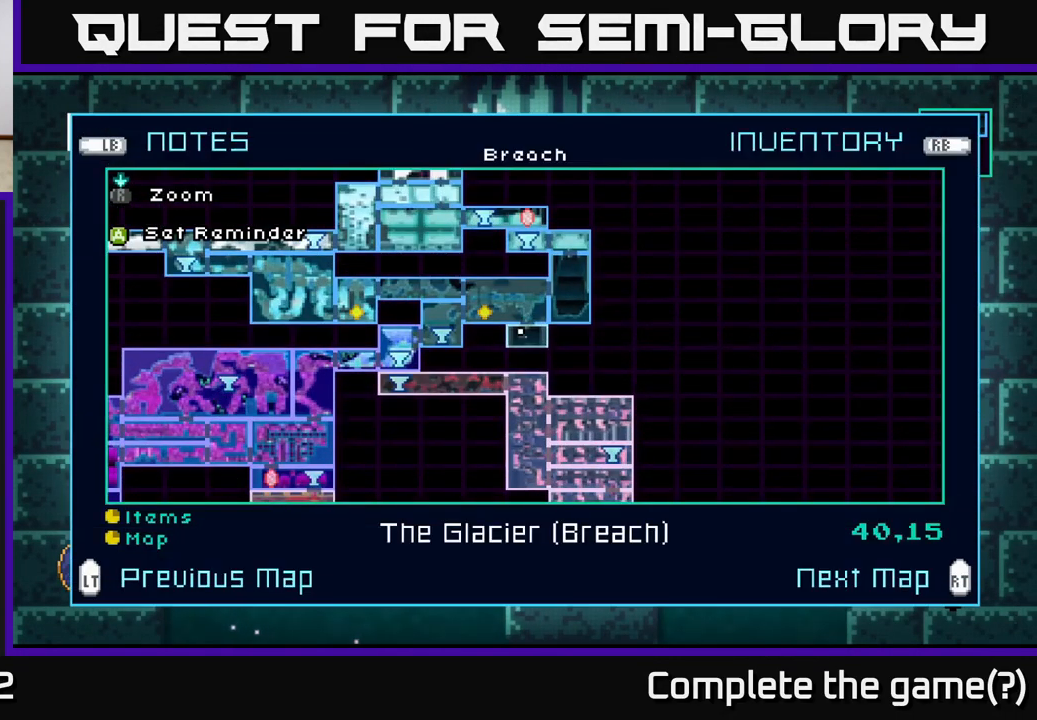
{"buttons": [], "left_stick": "center", "right_stick": "center", "events": []}
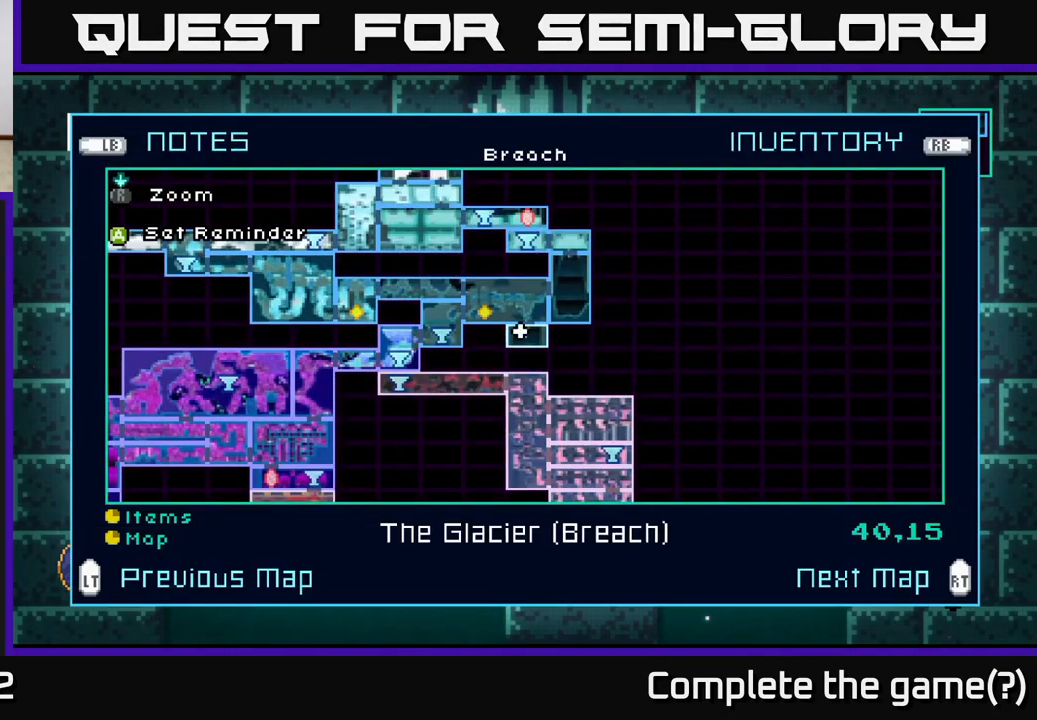
{"buttons": ["L2"], "left_stick": "center", "right_stick": "center", "events": [[450, "L2", "down"]]}
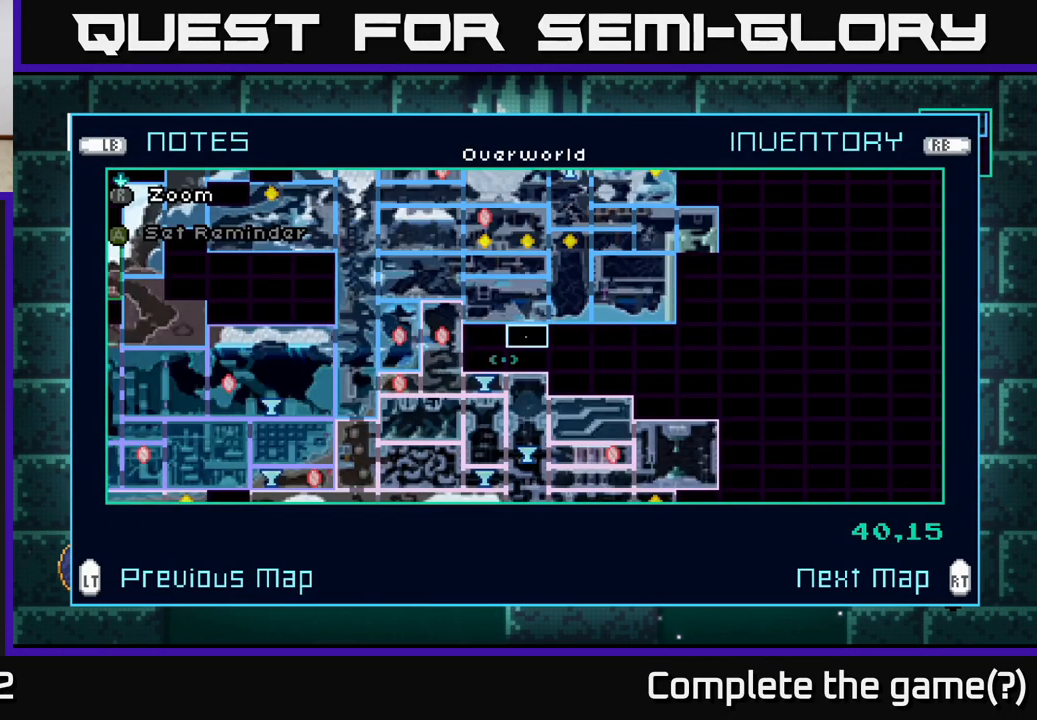
{"buttons": [], "left_stick": "center", "right_stick": "center", "events": [[67, "L2", "up"]]}
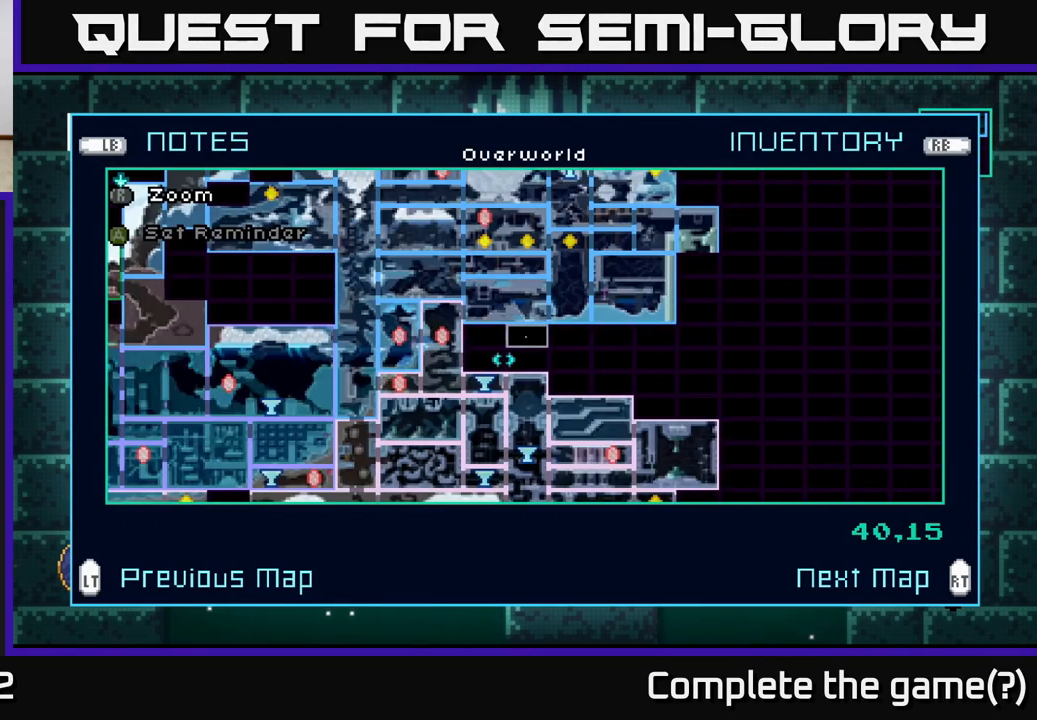
{"buttons": [], "left_stick": "center", "right_stick": "center", "events": [[167, "R2", "down"], [300, "R2", "up"]]}
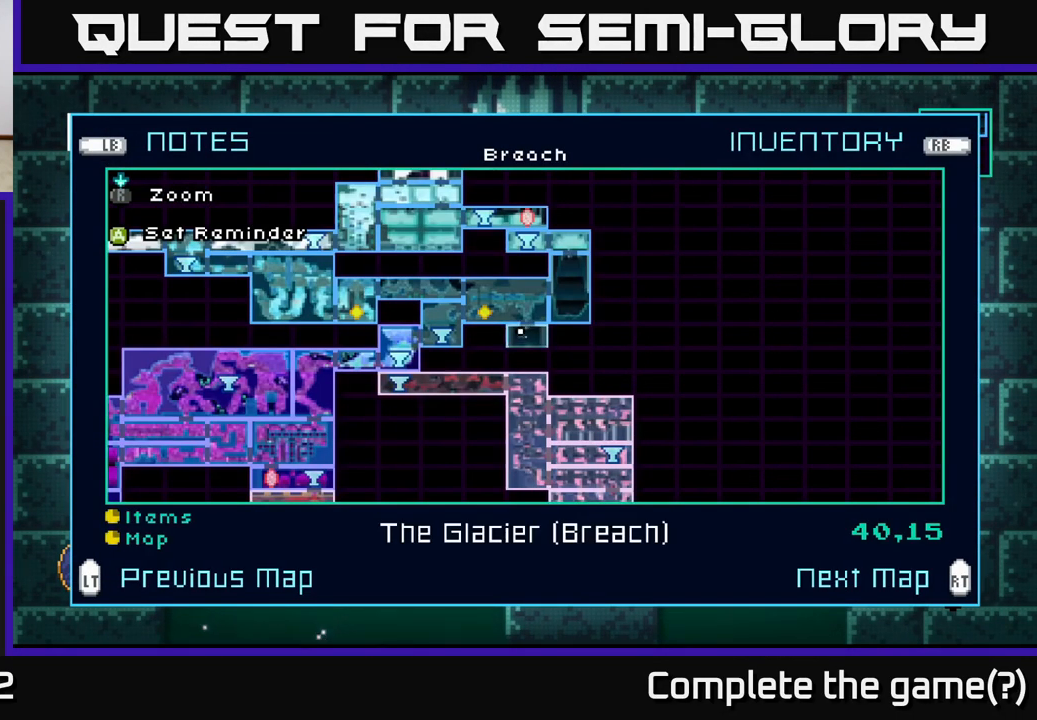
{"buttons": [], "left_stick": "center", "right_stick": "center", "events": [[283, "SELECT", "down"], [367, "SELECT", "up"]]}
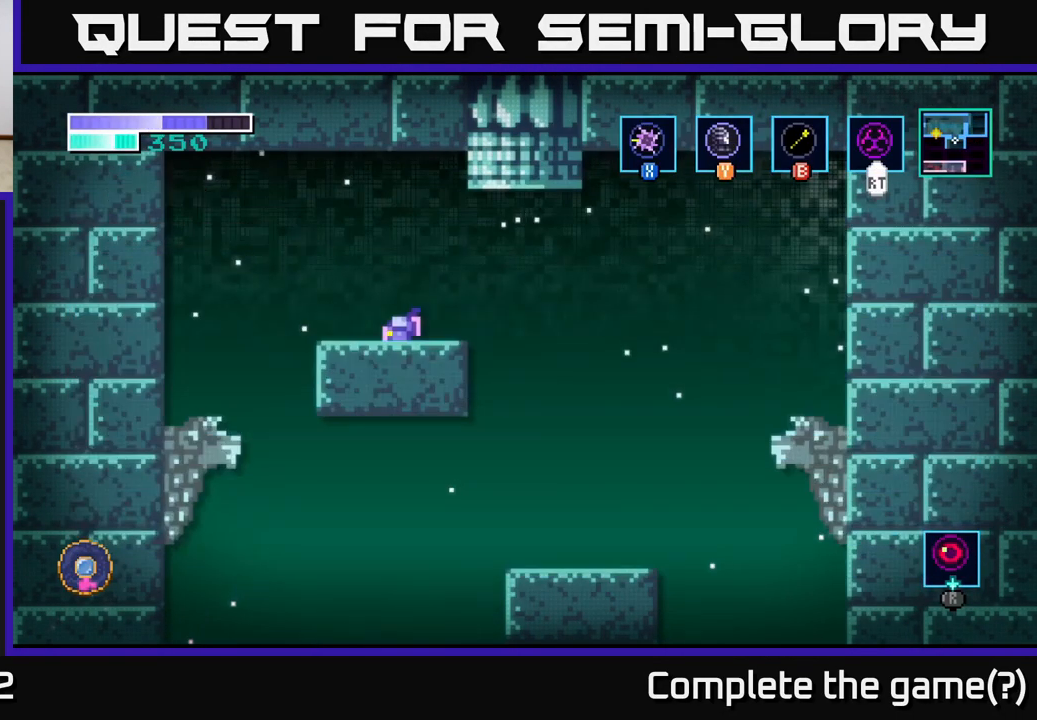
{"buttons": [], "left_stick": "right", "right_stick": "center", "events": [[33, "left_stick", "right"]]}
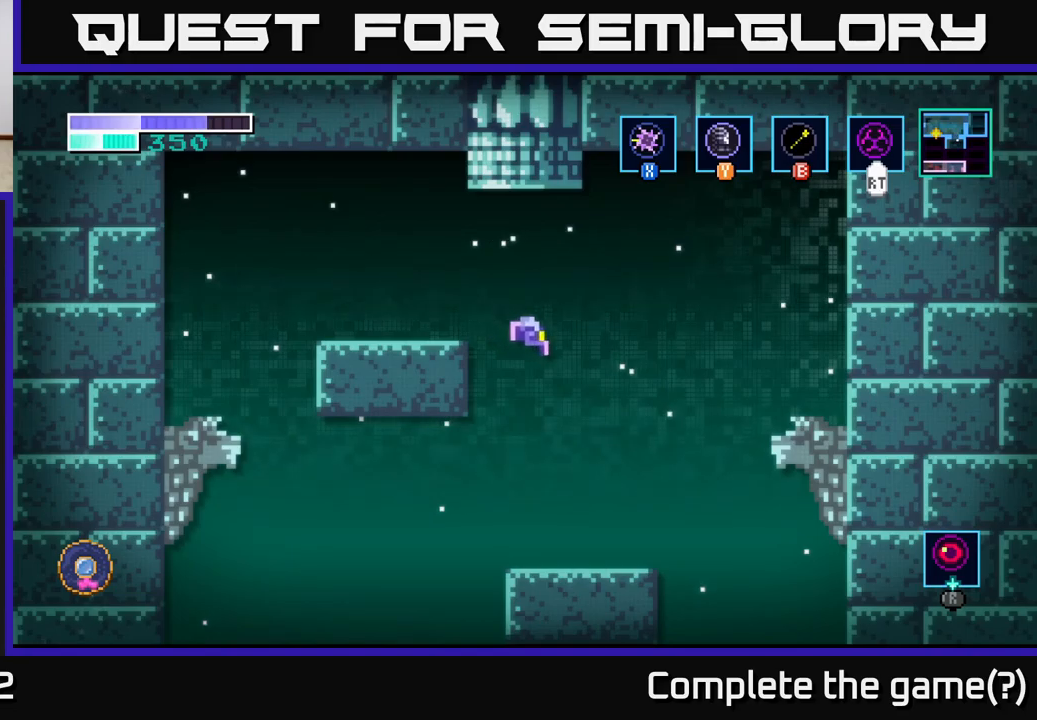
{"buttons": [], "left_stick": "right", "right_stick": "center", "events": [[184, "left_stick", "left"], [334, "left_stick", "center"], [467, "left_stick", "right"]]}
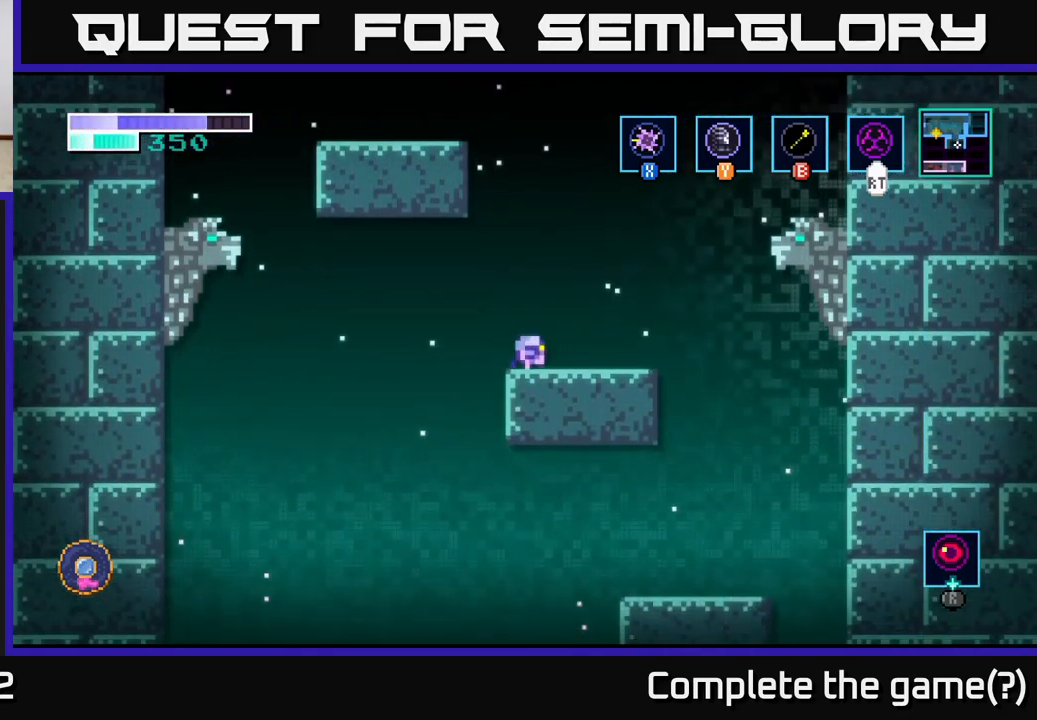
{"buttons": [], "left_stick": "center", "right_stick": "center", "events": [[167, "left_stick", "center"]]}
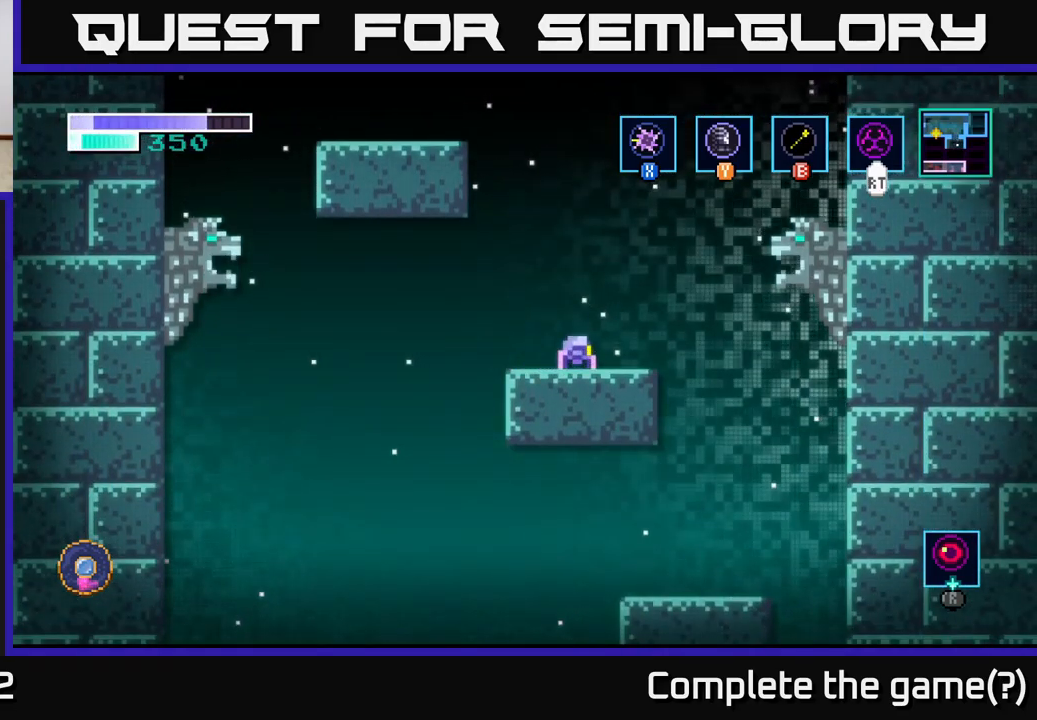
{"buttons": [], "left_stick": "center", "right_stick": "center", "events": [[150, "A", "down"], [484, "A", "up"]]}
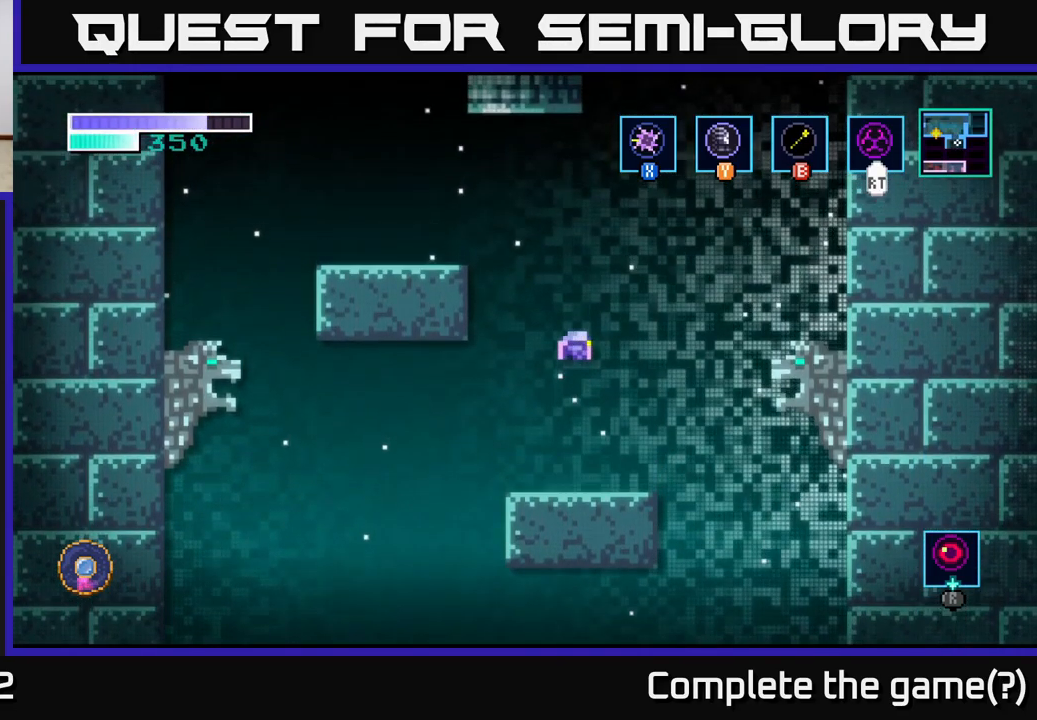
{"buttons": ["A"], "left_stick": "center", "right_stick": "center", "events": [[34, "A", "down"]]}
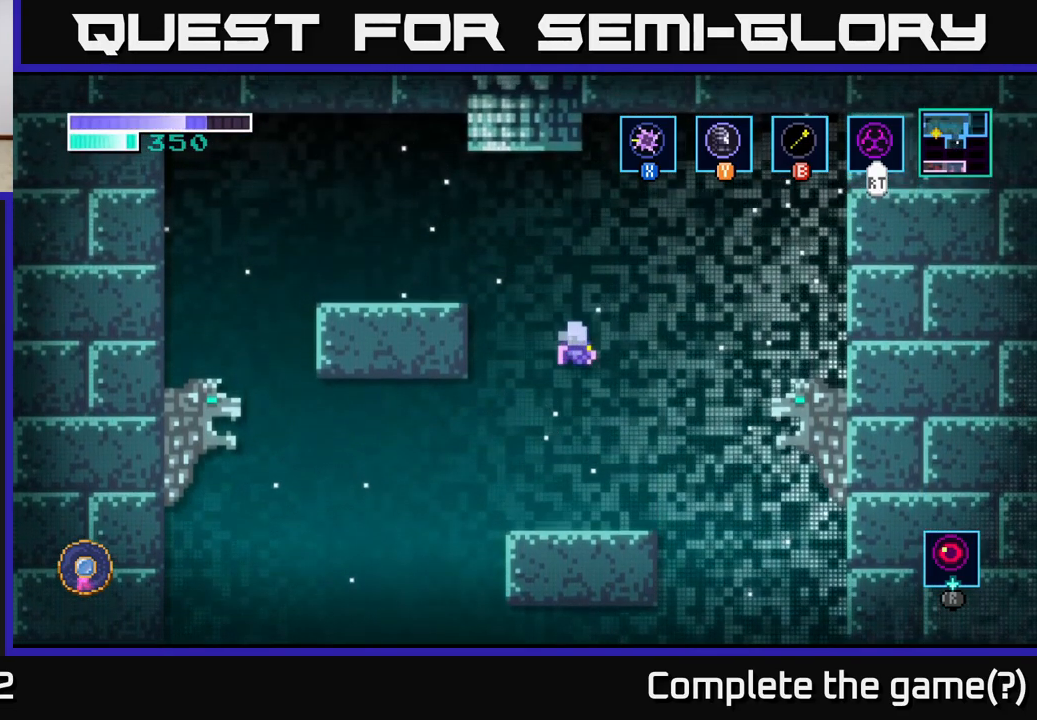
{"buttons": ["A"], "left_stick": "center", "right_stick": "center", "events": []}
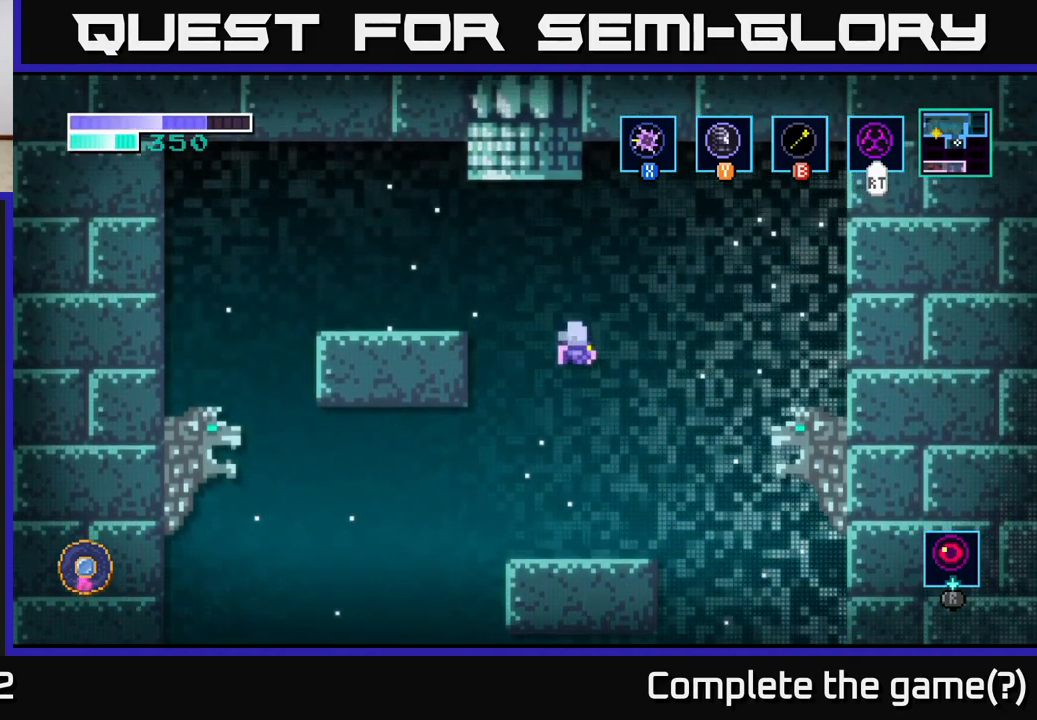
{"buttons": ["A"], "left_stick": "center", "right_stick": "center", "events": []}
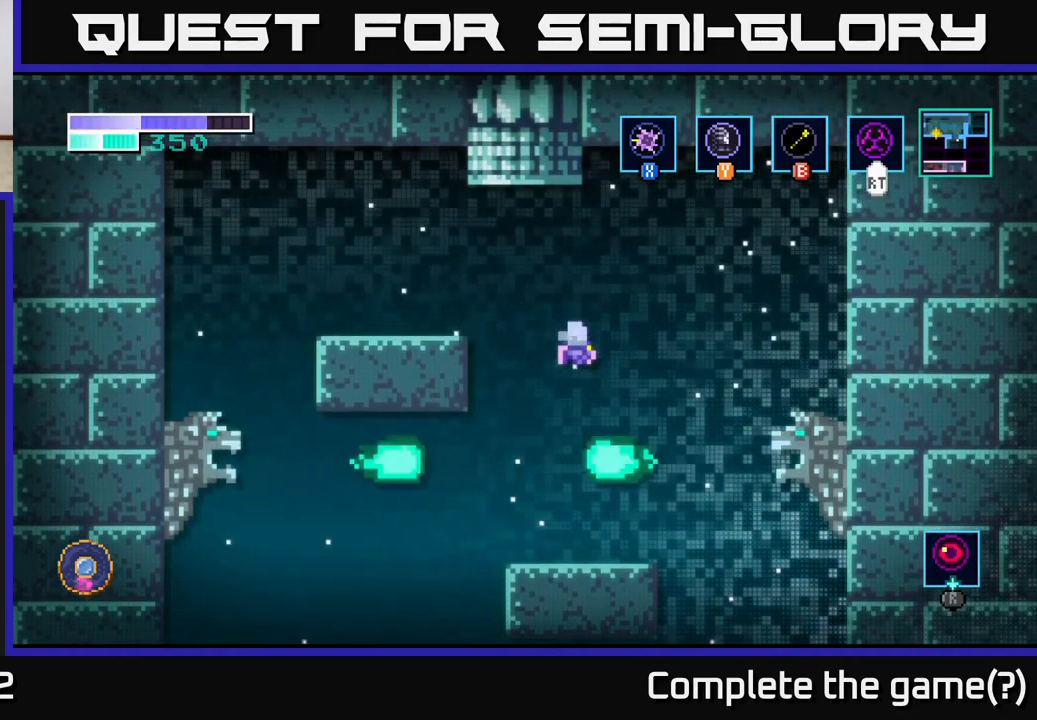
{"buttons": ["A"], "left_stick": "center", "right_stick": "center", "events": []}
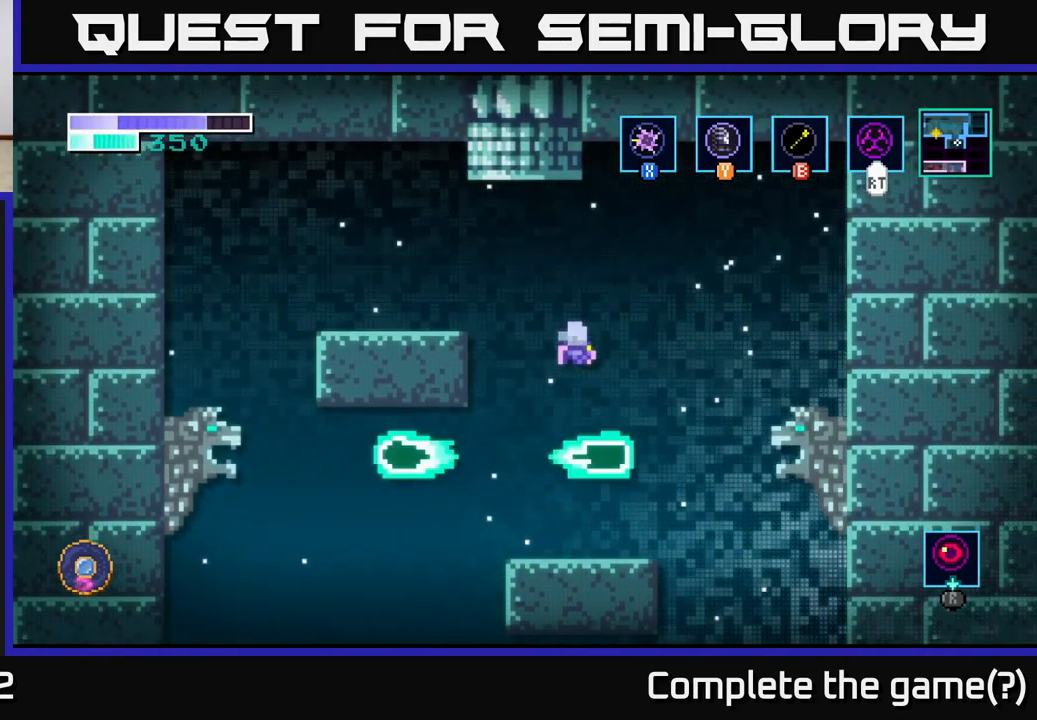
{"buttons": [], "left_stick": "right", "right_stick": "center", "events": [[17, "A", "up"], [300, "left_stick", "right"]]}
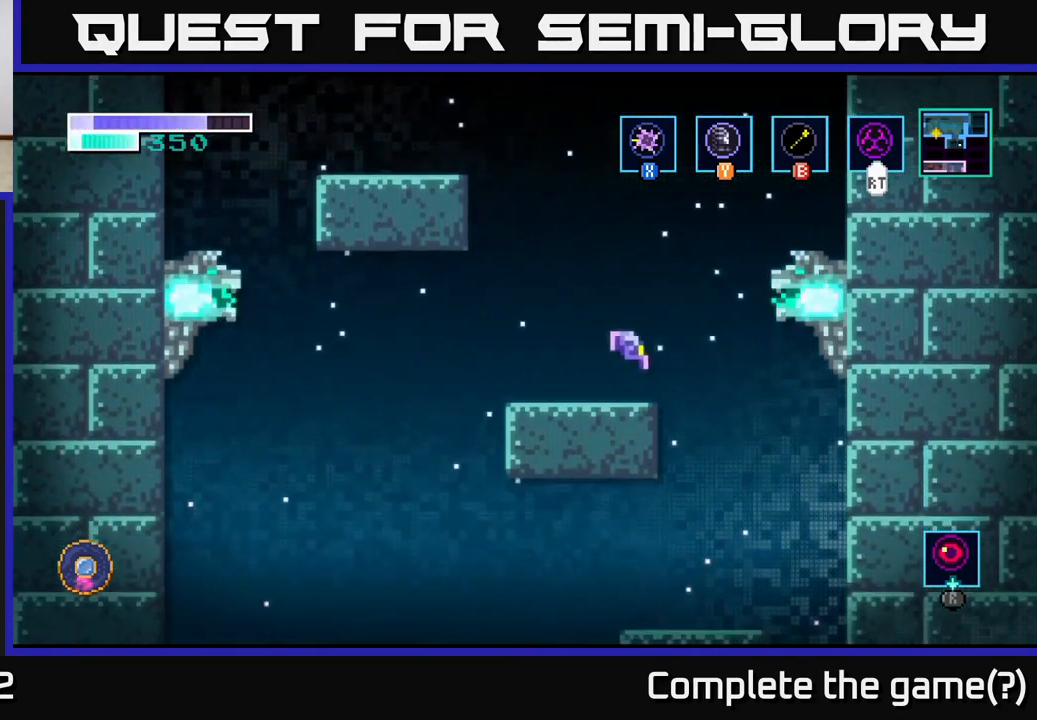
{"buttons": [], "left_stick": "left", "right_stick": "center", "events": [[367, "left_stick", "left"]]}
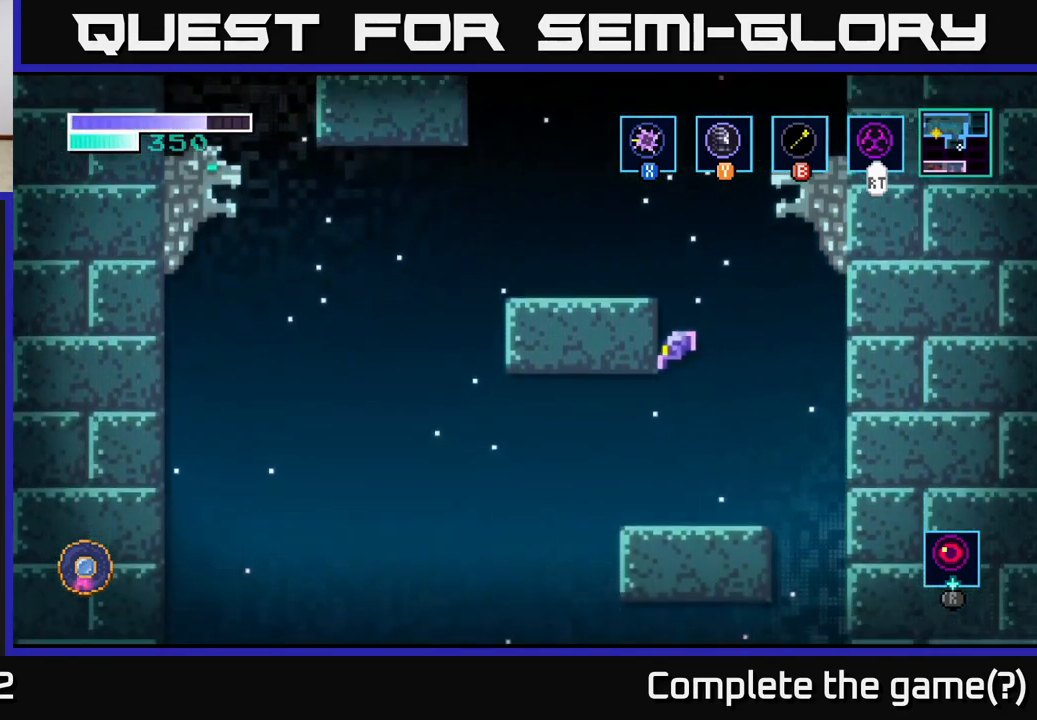
{"buttons": [], "left_stick": "left", "right_stick": "center", "events": [[50, "left_stick", "center"], [267, "left_stick", "left"]]}
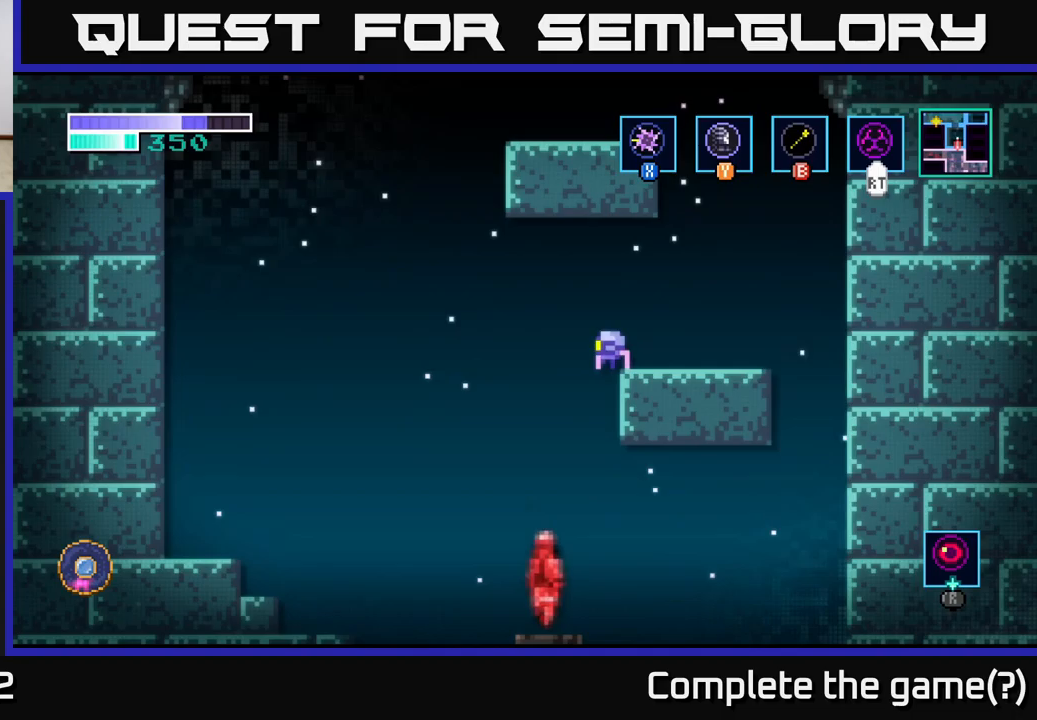
{"buttons": [], "left_stick": "center", "right_stick": "center", "events": [[283, "left_stick", "center"]]}
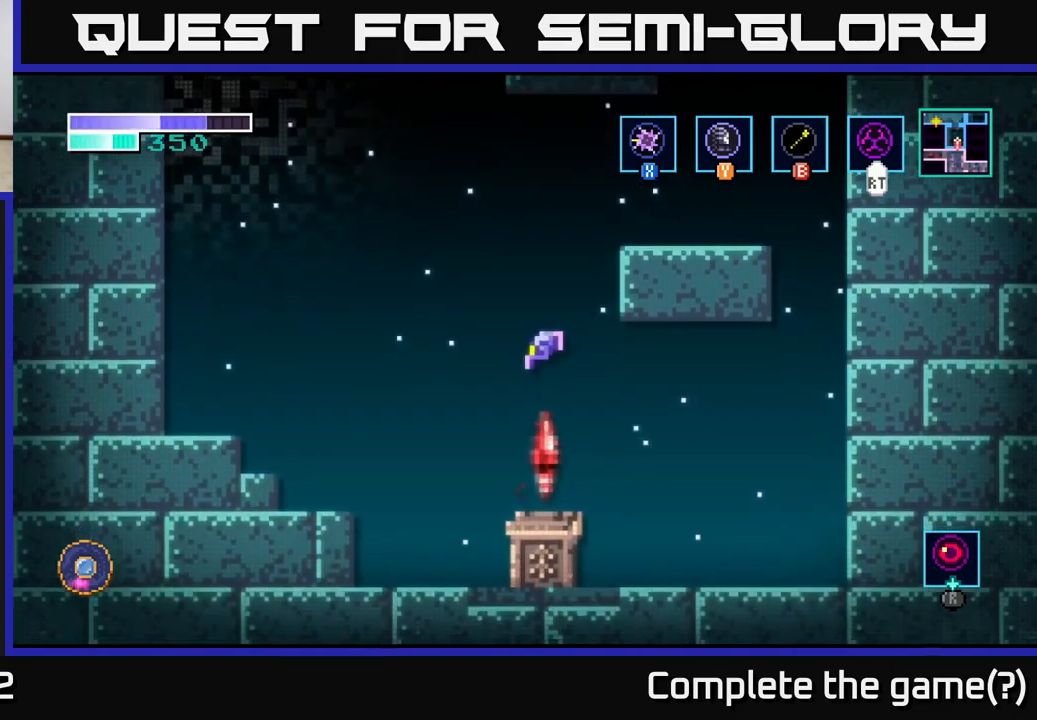
{"buttons": ["SELECT"], "left_stick": "center", "right_stick": "center", "events": [[450, "SELECT", "down"]]}
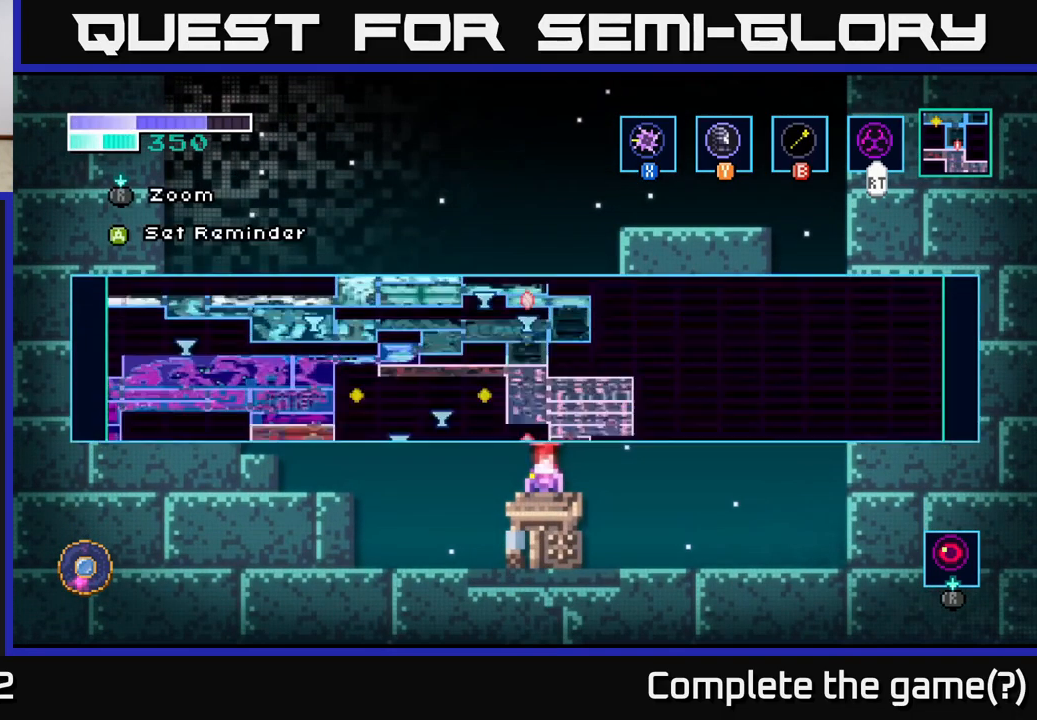
{"buttons": [], "left_stick": "center", "right_stick": "center", "events": [[100, "SELECT", "up"]]}
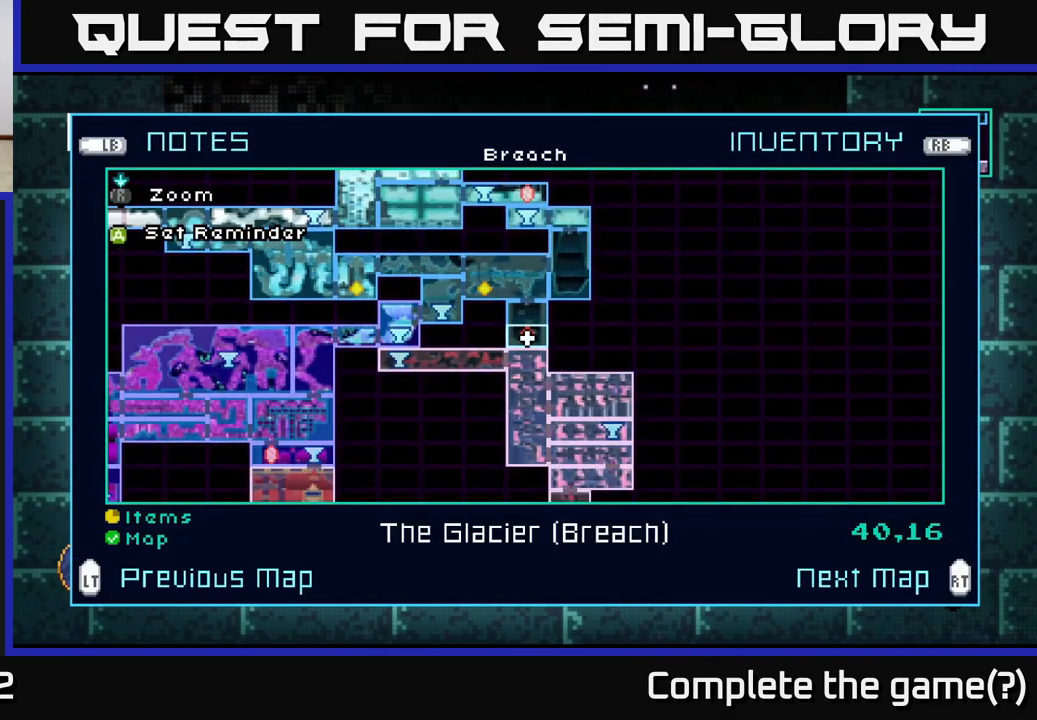
{"buttons": [], "left_stick": "center", "right_stick": "center", "events": []}
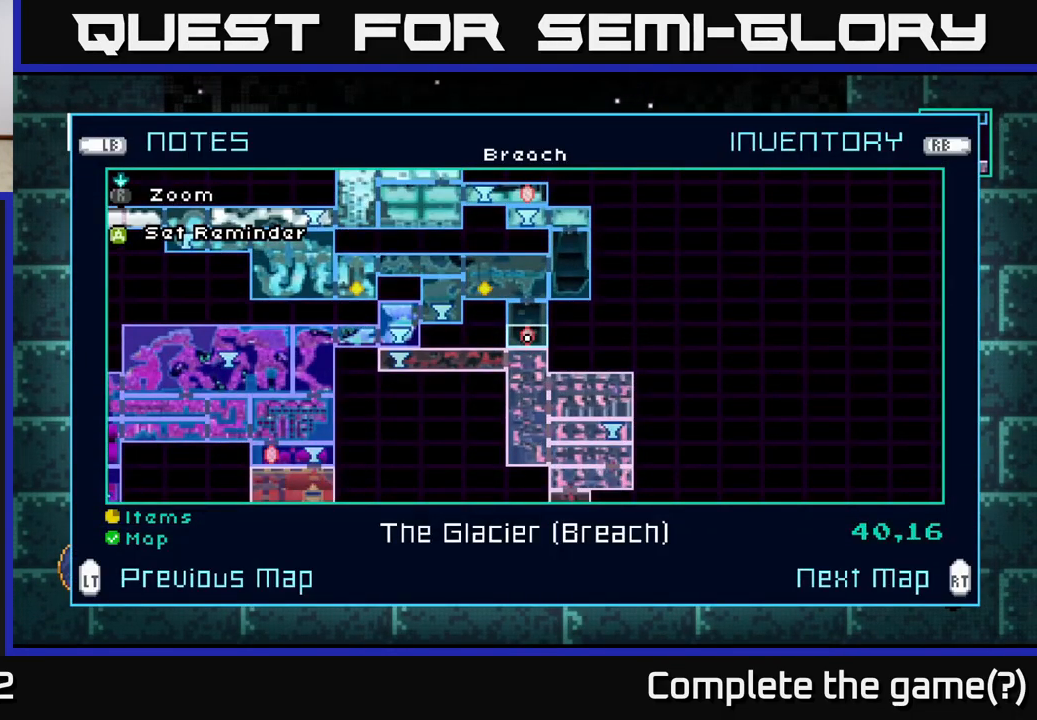
{"buttons": [], "left_stick": "center", "right_stick": "center", "events": []}
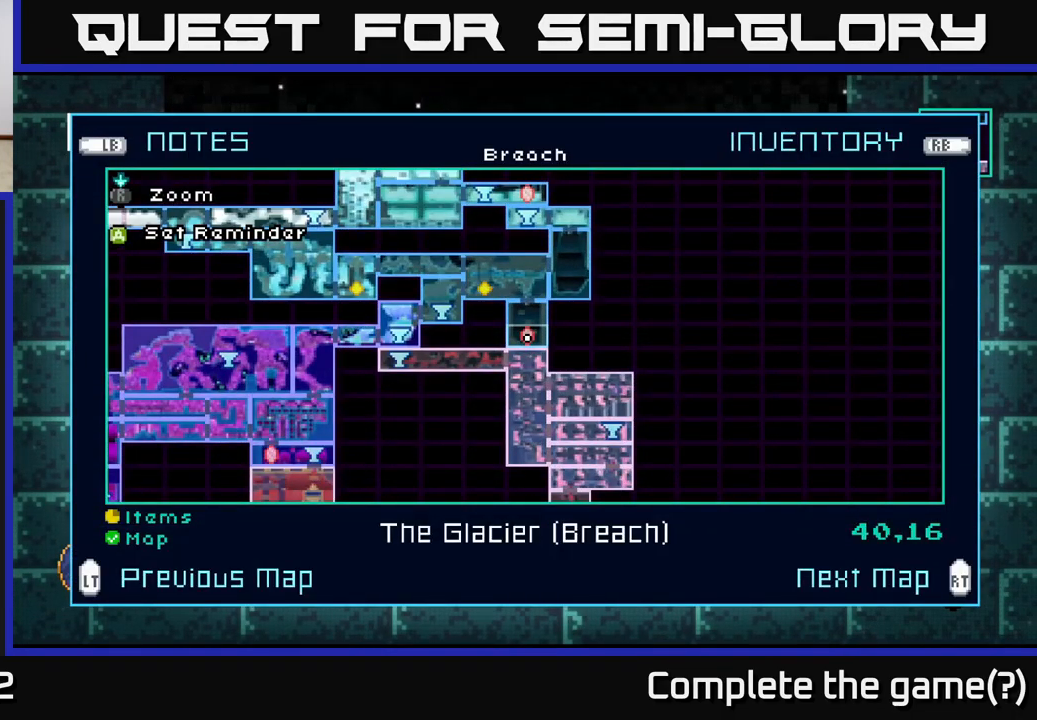
{"buttons": [], "left_stick": "center", "right_stick": "center", "events": []}
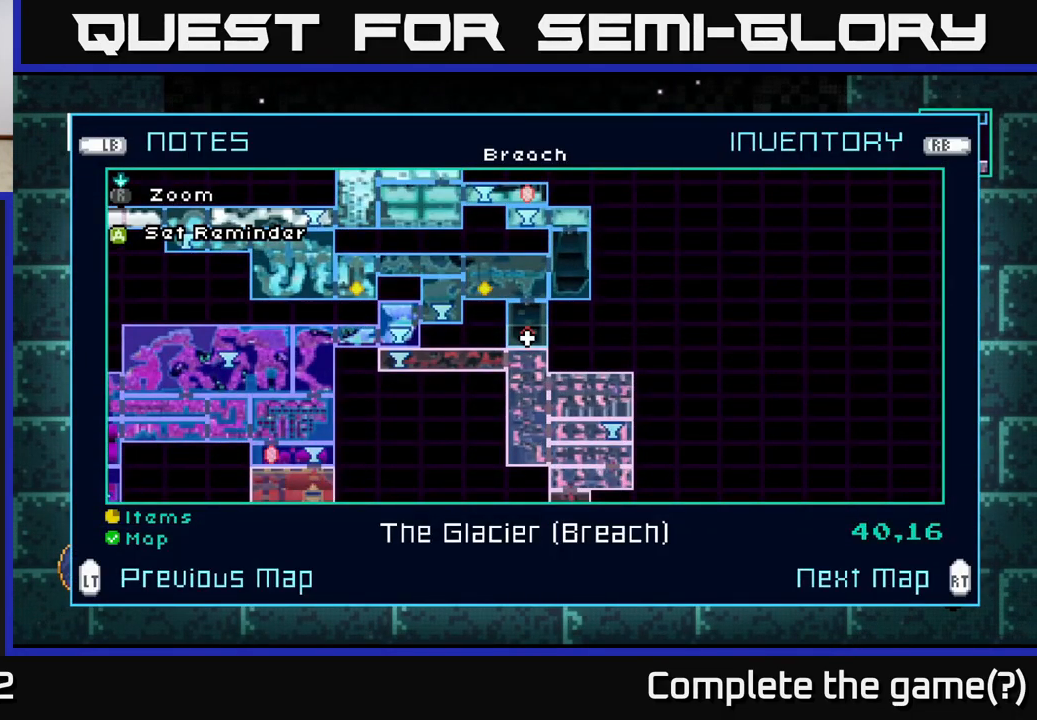
{"buttons": [], "left_stick": "center", "right_stick": "center", "events": [[50, "SELECT", "down"], [183, "SELECT", "up"]]}
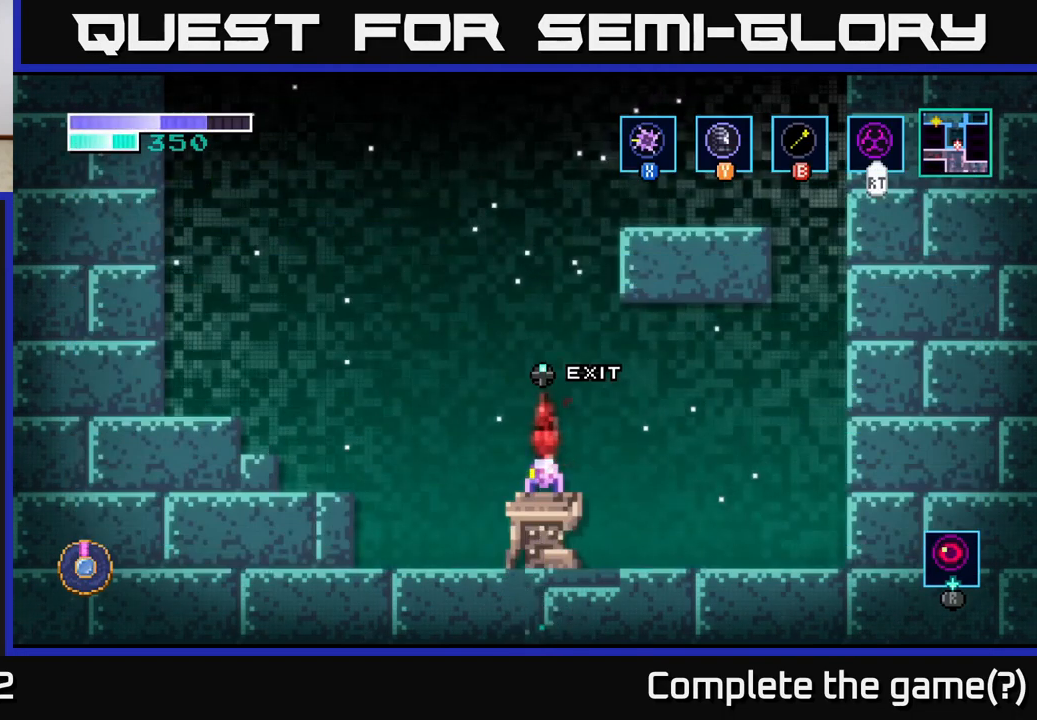
{"buttons": [], "left_stick": "up", "right_stick": "center", "events": [[483, "left_stick", "up"]]}
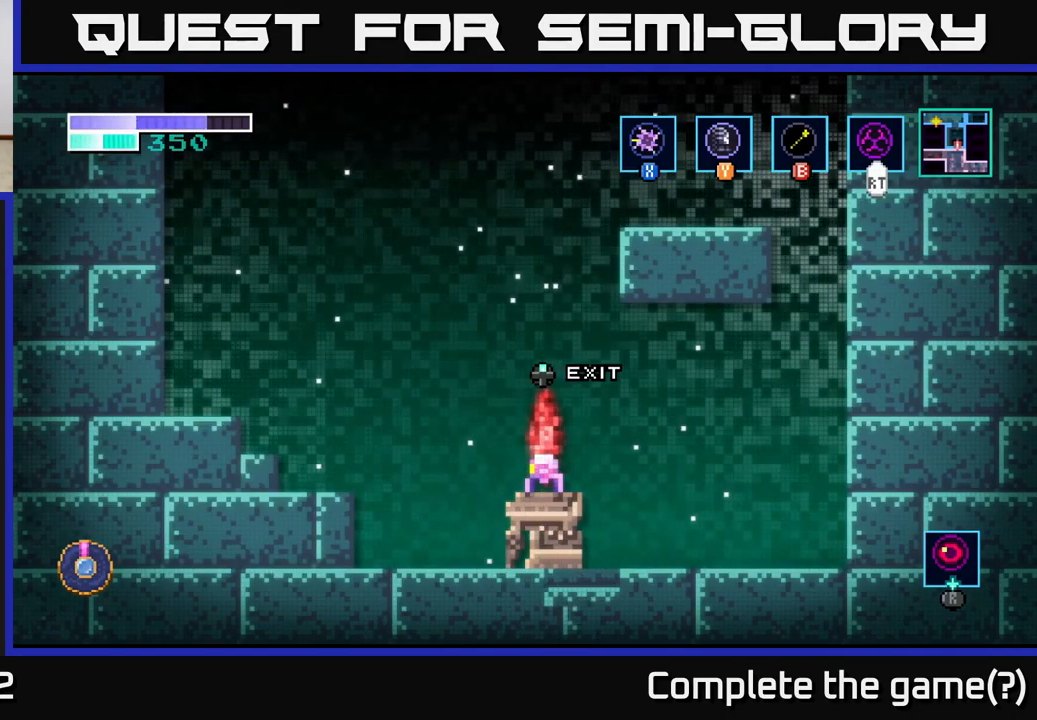
{"buttons": [], "left_stick": "center", "right_stick": "center", "events": [[167, "left_stick", "center"]]}